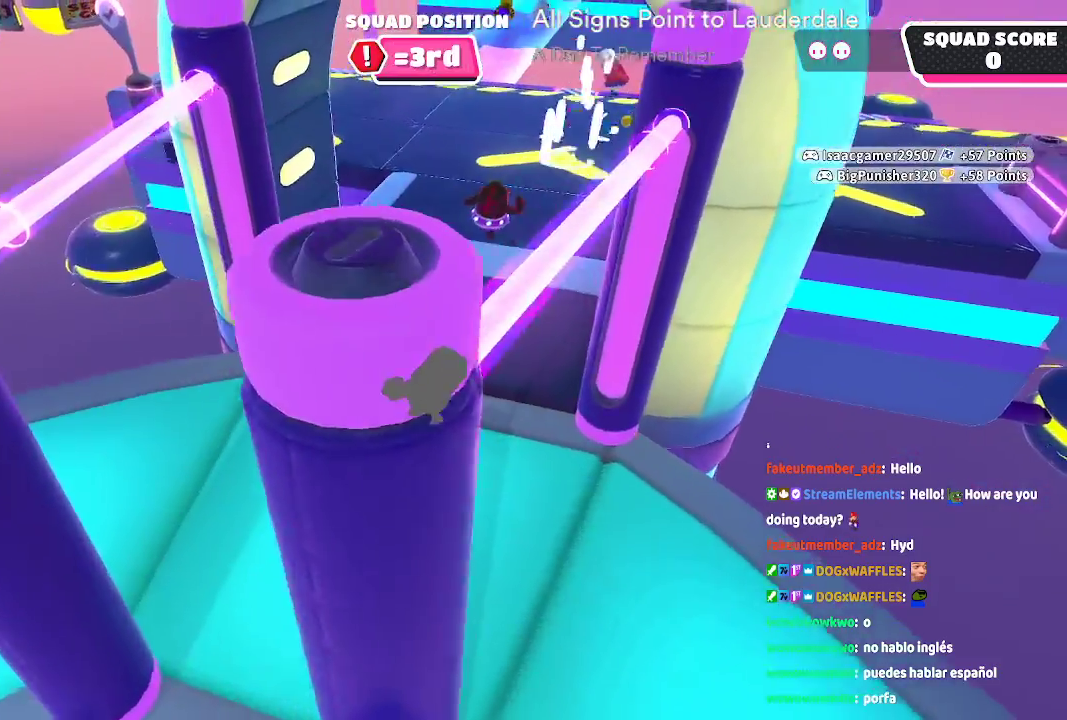
Gameplay with a controller (Xbox layout); each line is a JSON object with the inputs held at the frame after it (dt_ms = milliseconds from this image to that frame). "button_events" lists button changes between this image and that frame as [ms after this image, input, new state], when the widget could be followed in between (sticks are given only as held states). Not read: L1 L2 L3 R1 R2 R3.
{"dt_ms": 500, "buttons": [], "left_stick": "up", "right_stick": "center", "button_events": []}
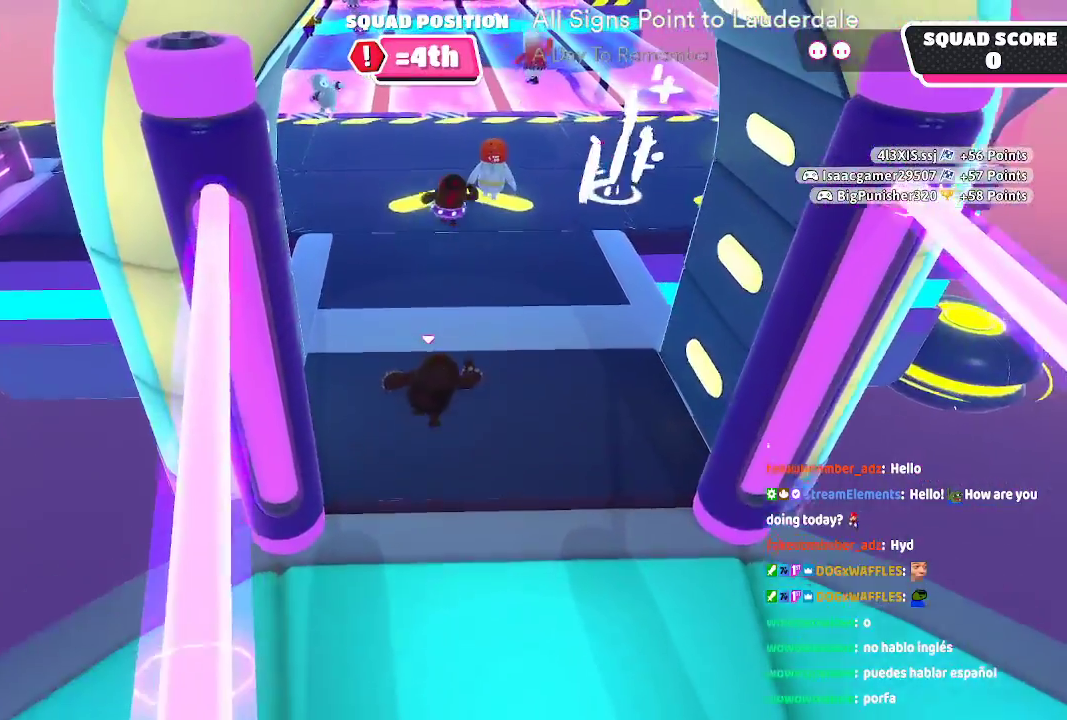
{"dt_ms": 500, "buttons": [], "left_stick": "up", "right_stick": "center", "button_events": []}
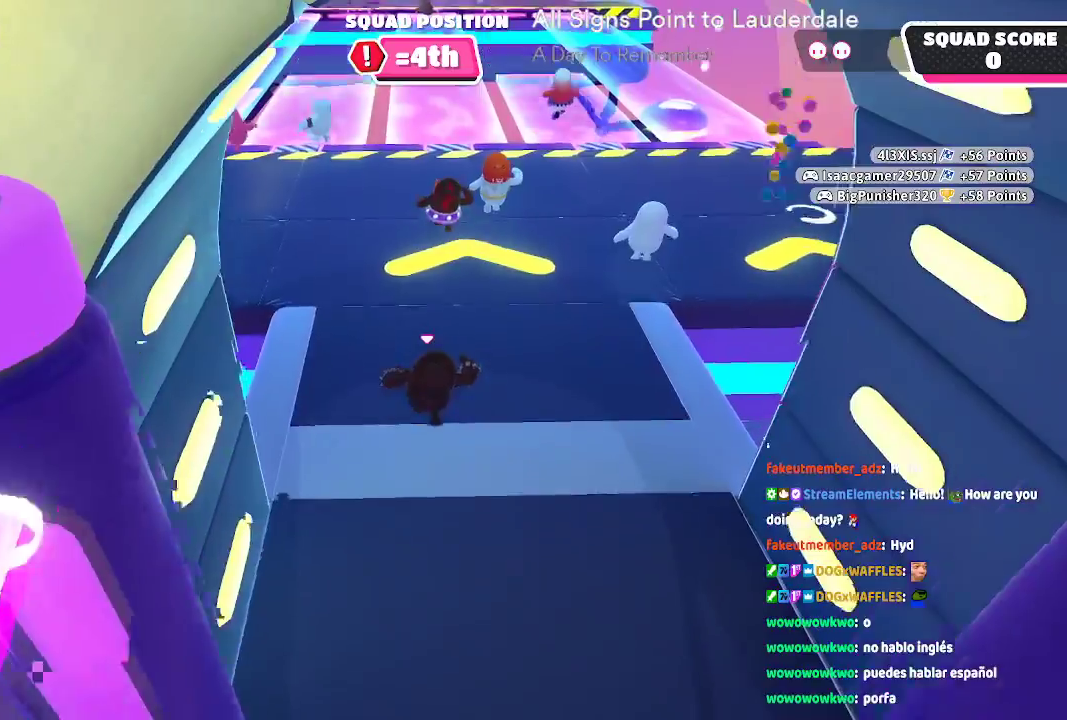
{"dt_ms": 500, "buttons": [], "left_stick": "up", "right_stick": "center", "button_events": []}
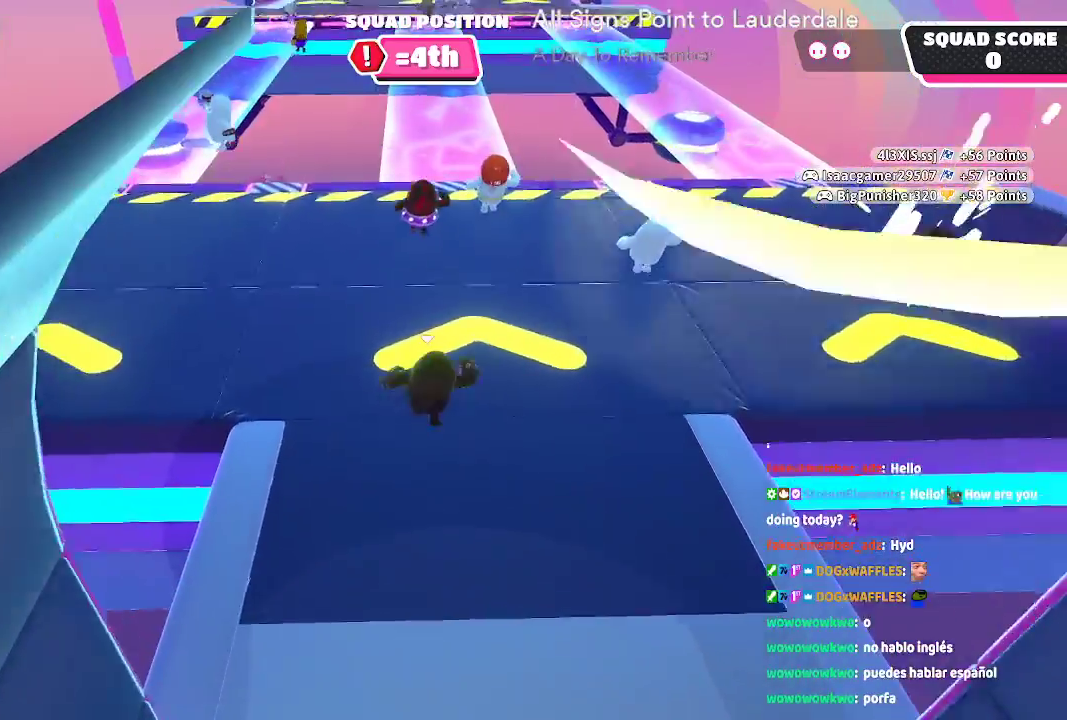
{"dt_ms": 500, "buttons": [], "left_stick": "up", "right_stick": "center", "button_events": []}
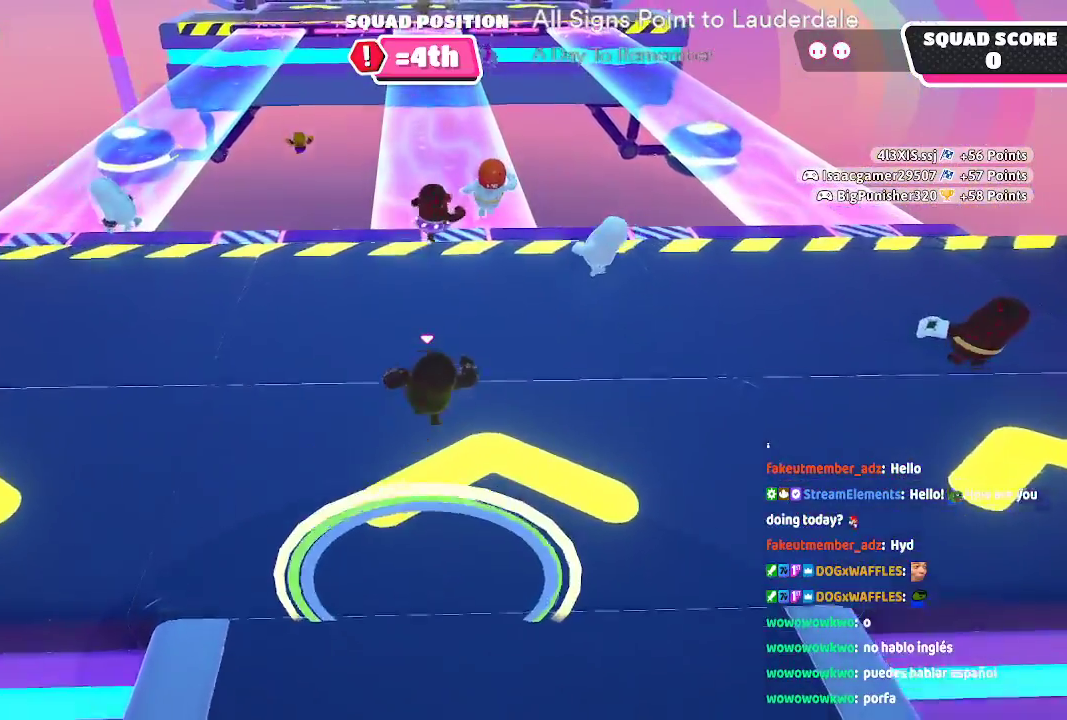
{"dt_ms": 500, "buttons": [], "left_stick": "up-right", "right_stick": "center", "button_events": []}
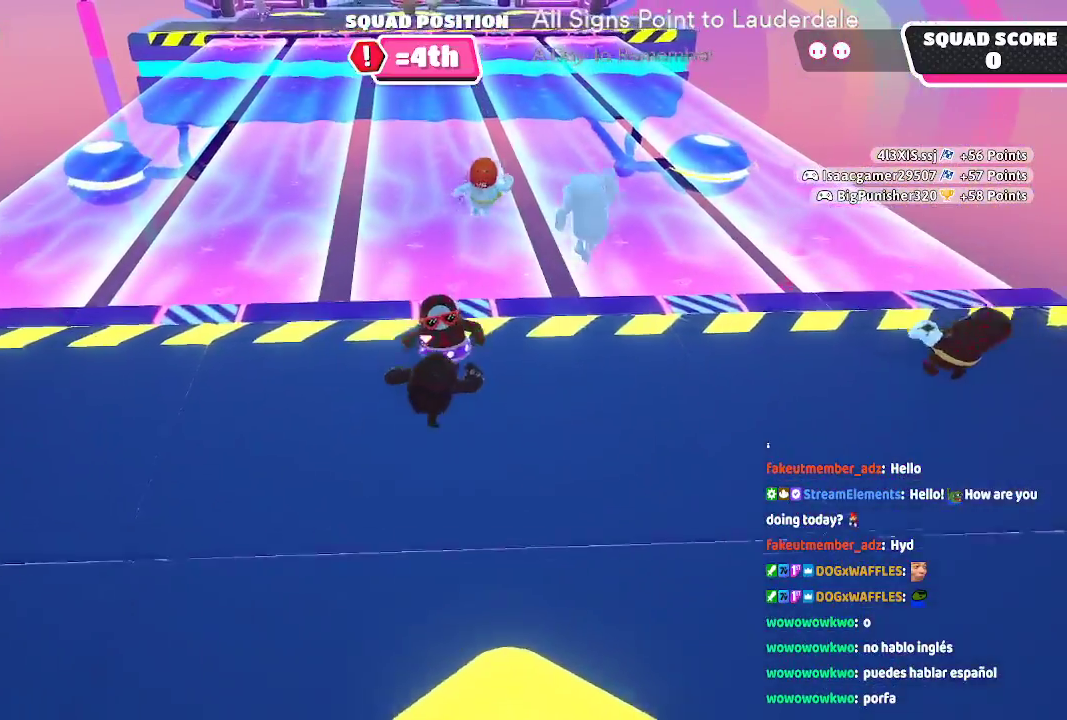
{"dt_ms": 1000, "buttons": ["A"], "left_stick": "up-right", "right_stick": "center"}